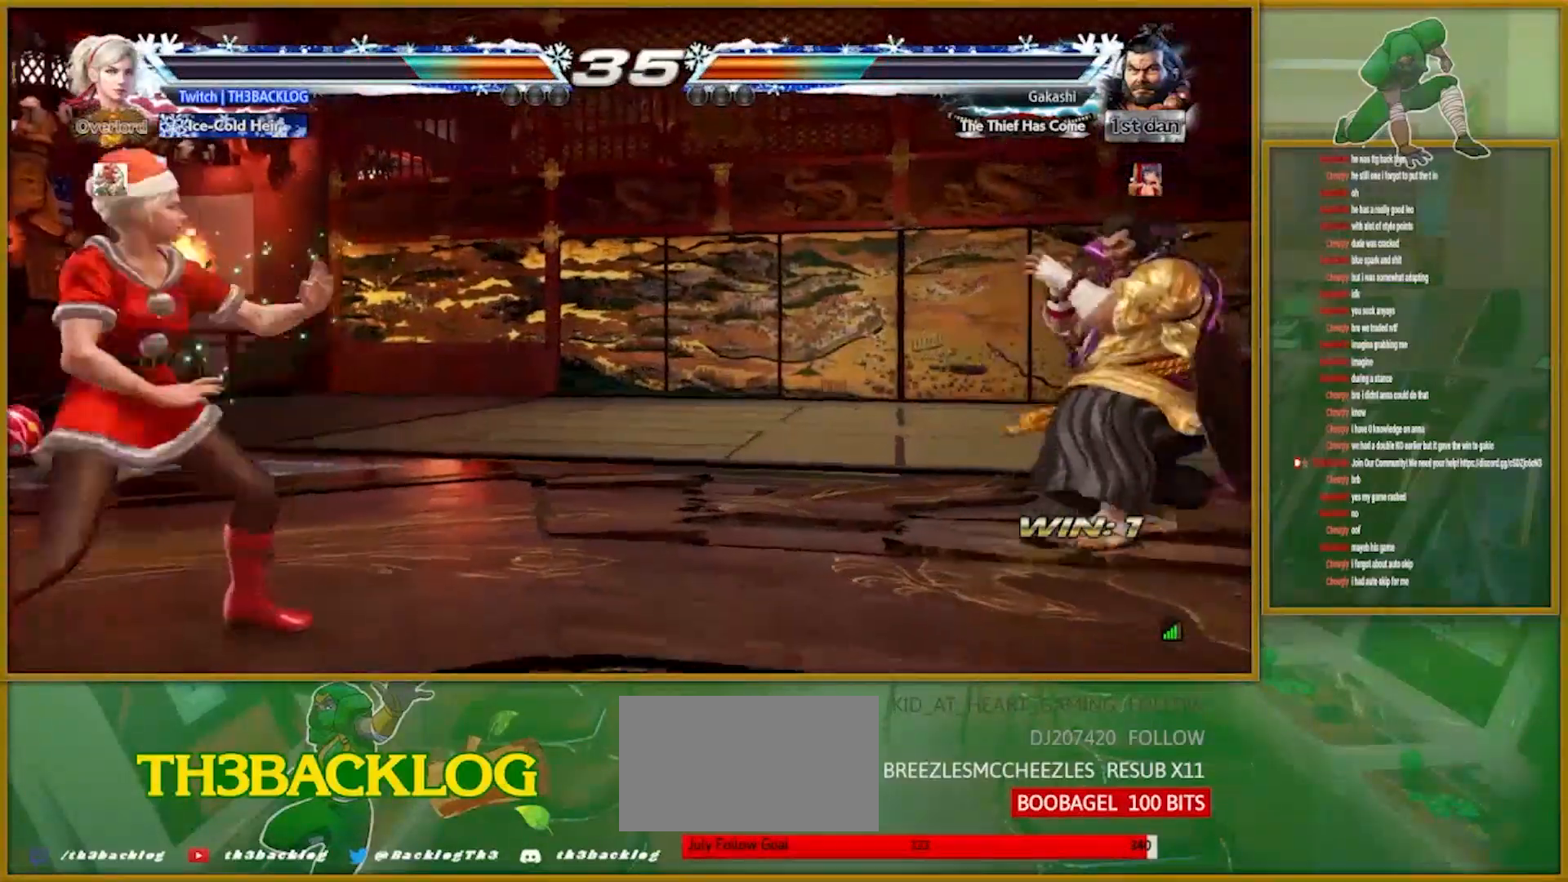
Gameplay with a controller (arcade stick); each line is a JSON object with the inputs held at the frame after it. "events" lists button and stick changes between this image and that frame as [ms after this image, input, new state], when the widget could be followed in between. Not read: L3 R3.
{"buttons": [], "left_stick": "right", "events": [[133, "left_stick", "down"], [217, "left_stick", "center"], [350, "left_stick", "left"], [417, "left_stick", "center"], [500, "left_stick", "right"]]}
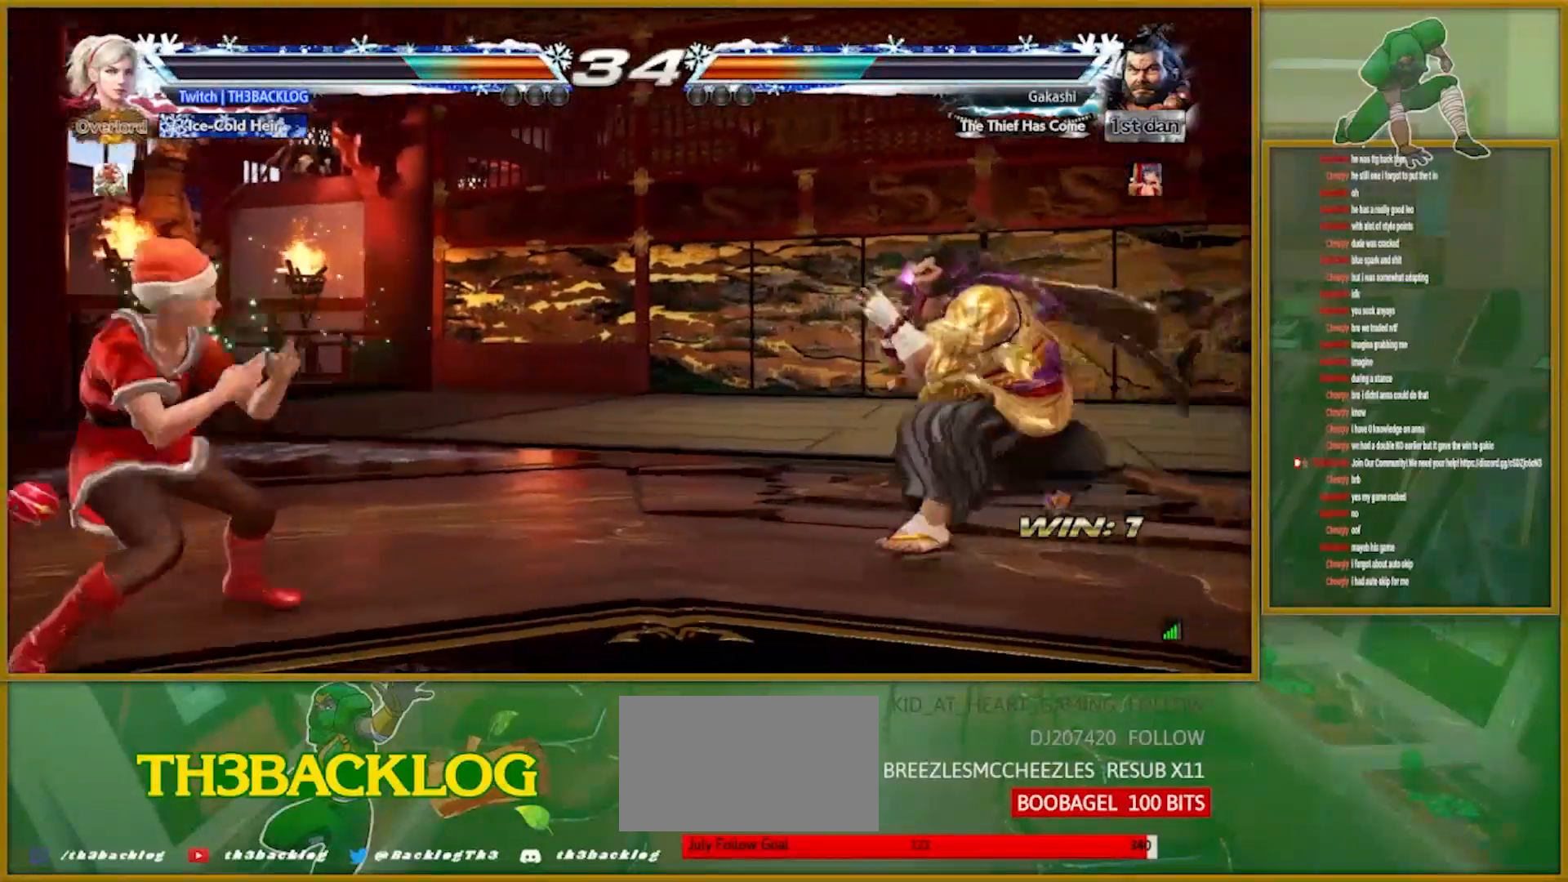
{"buttons": [], "left_stick": "down-left"}
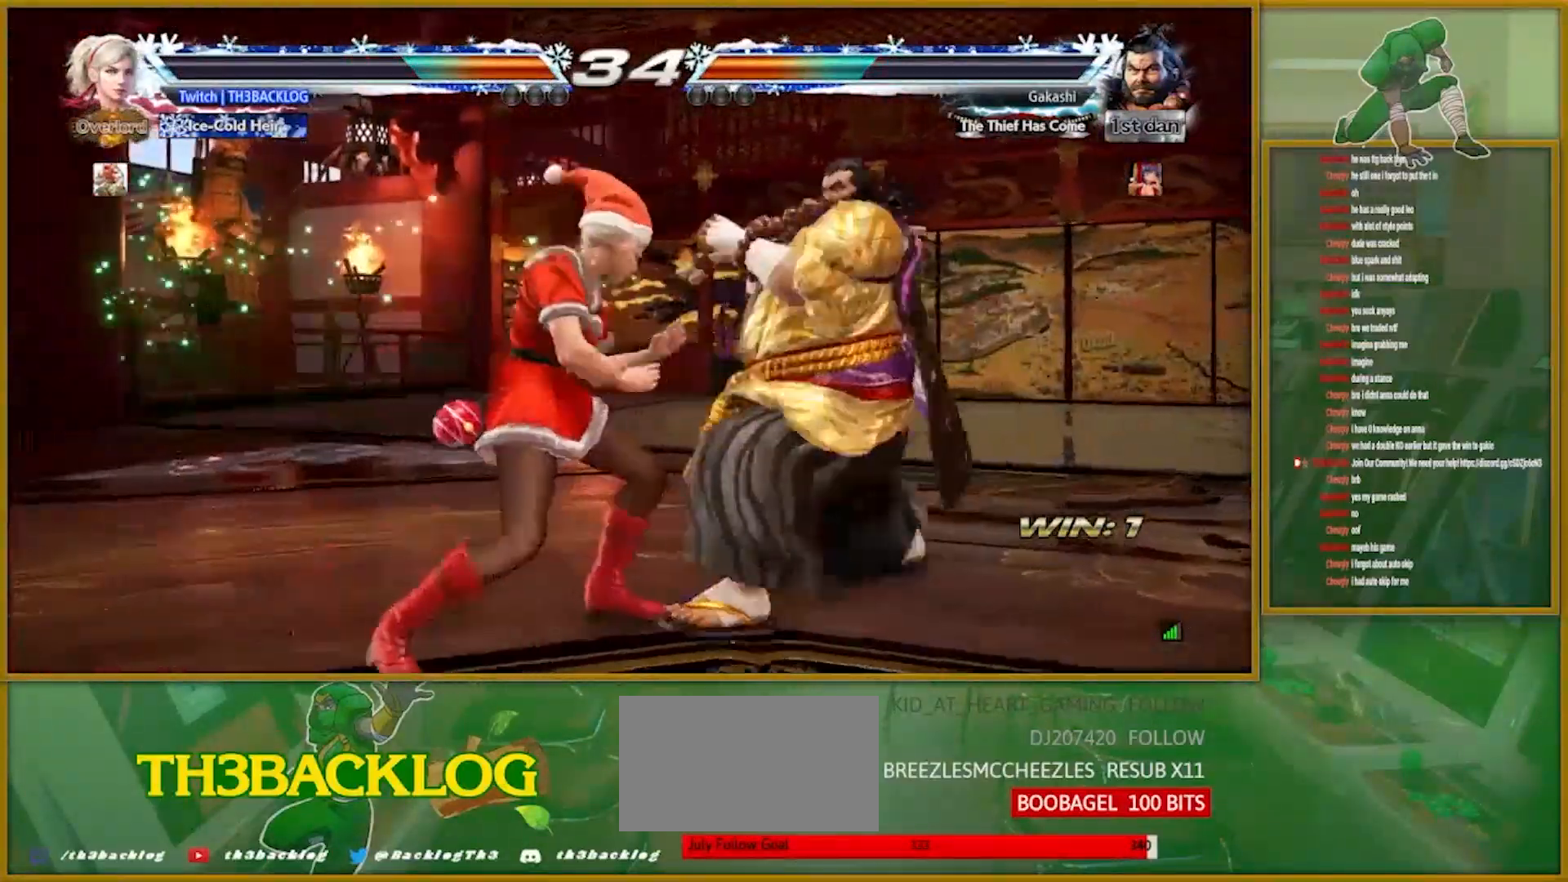
{"buttons": [], "left_stick": "center", "events": [[66, "left_stick", "center"], [150, "CIRCLE", "down"], [233, "CIRCLE", "up"], [367, "CIRCLE", "down"], [433, "CIRCLE", "up"]]}
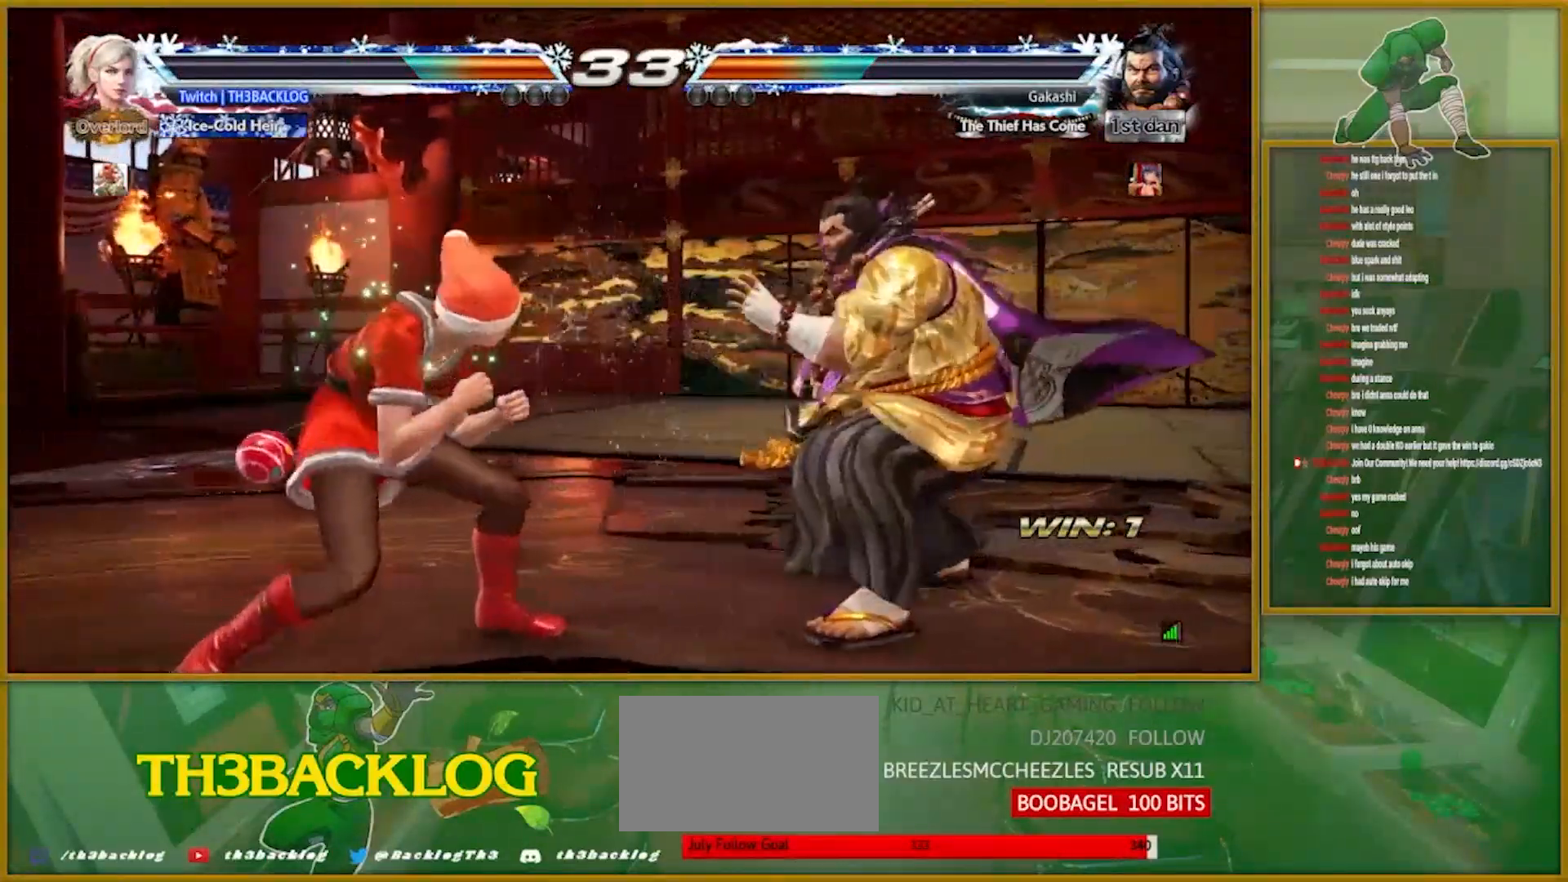
{"buttons": [], "left_stick": "left", "events": [[17, "CIRCLE", "down"], [184, "CIRCLE", "up"], [451, "left_stick", "left"]]}
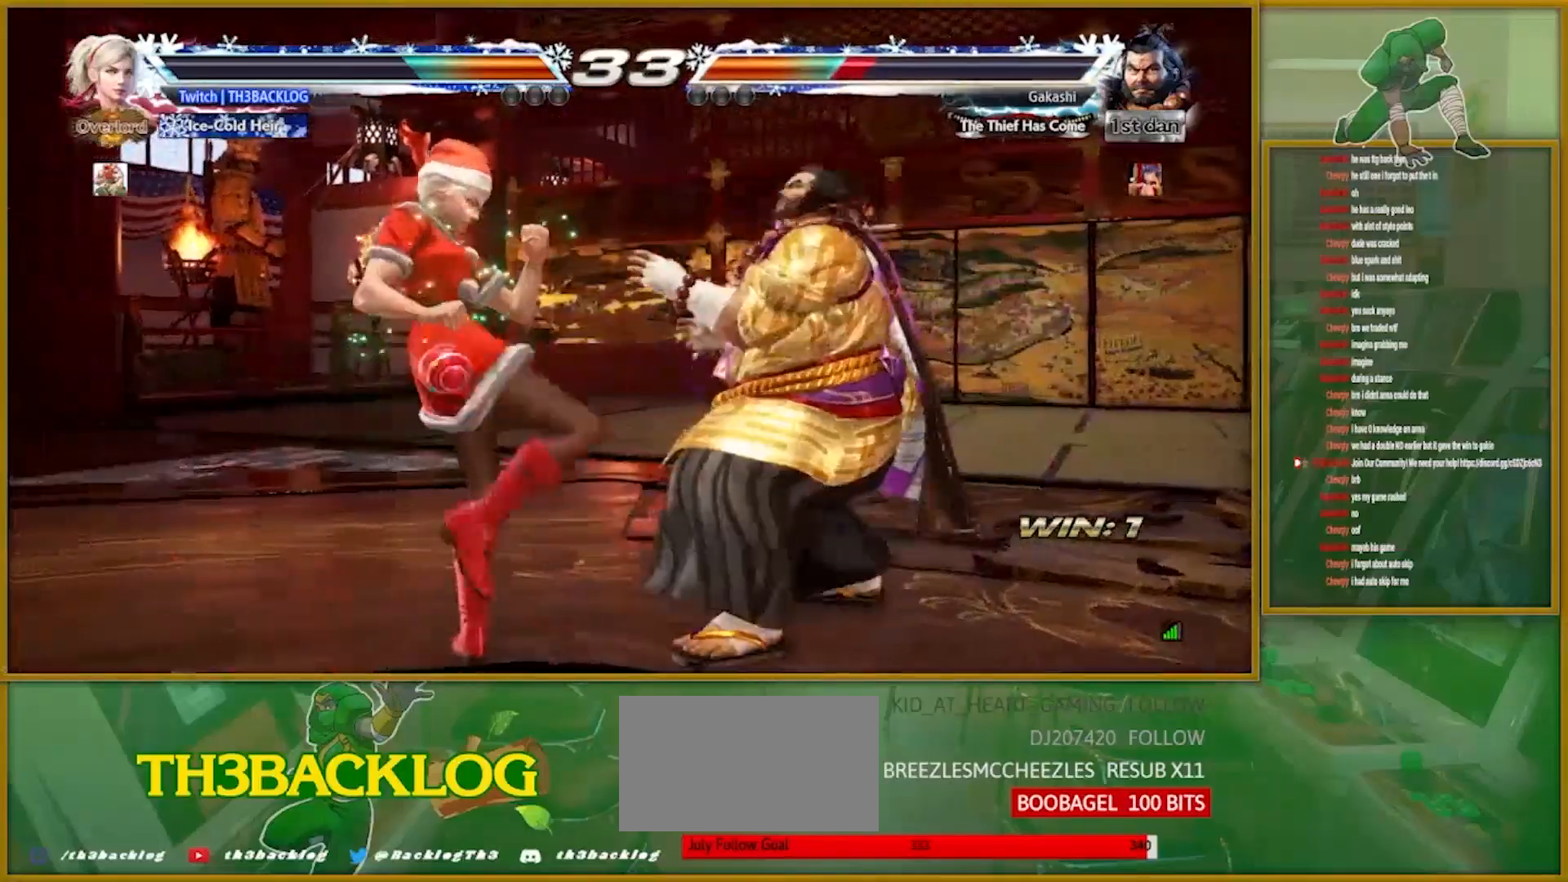
{"buttons": [], "left_stick": "center", "events": [[16, "left_stick", "center"], [100, "left_stick", "left"], [250, "left_stick", "center"], [333, "left_stick", "down"], [417, "left_stick", "center"]]}
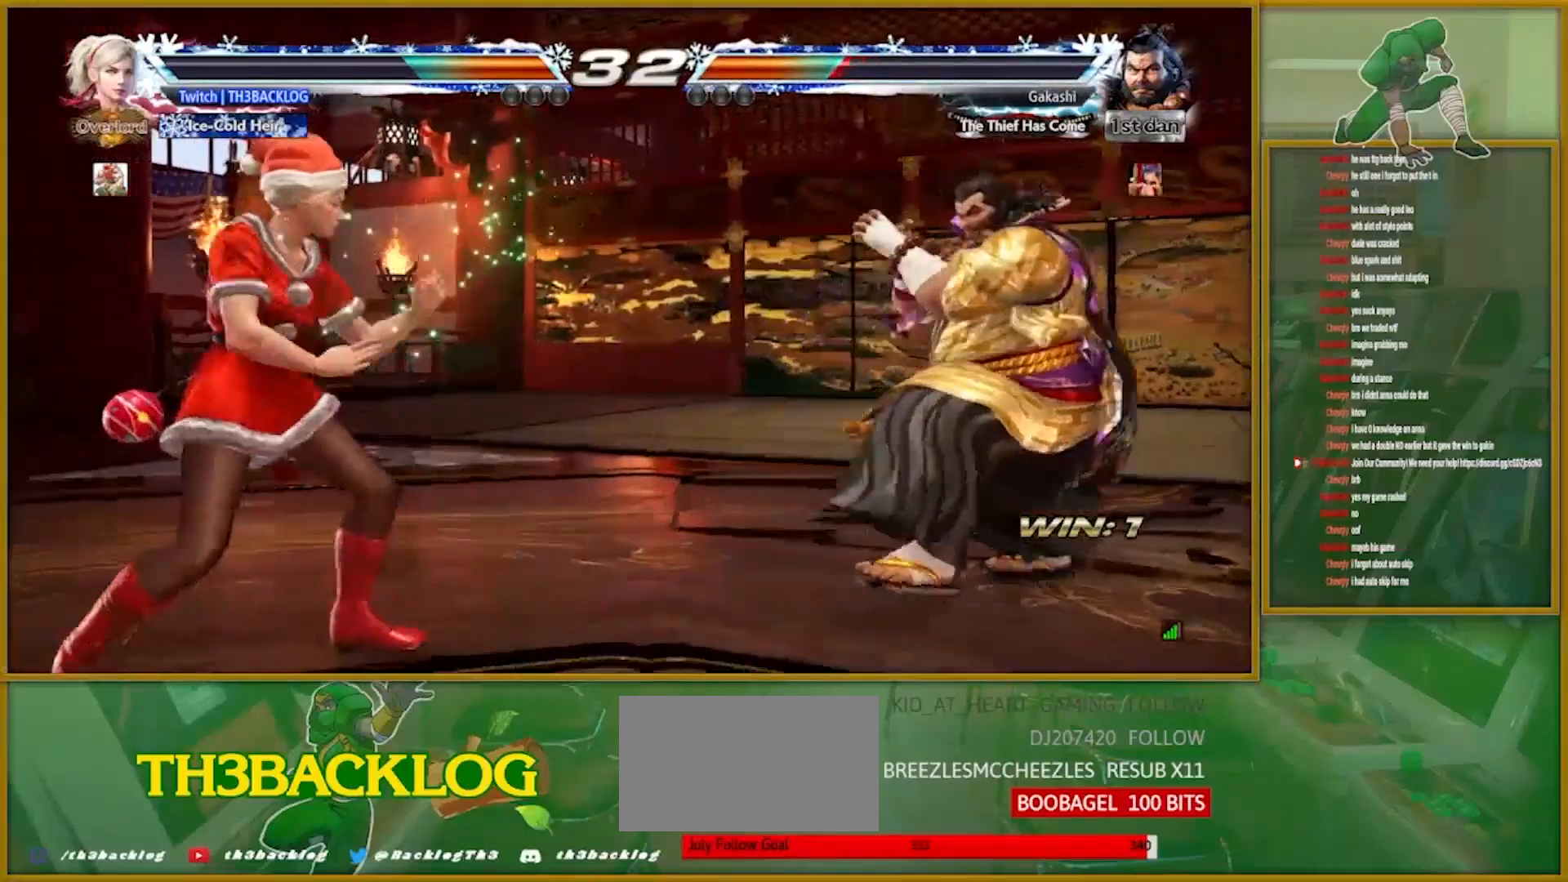
{"buttons": [], "left_stick": "center", "events": [[184, "left_stick", "left"], [351, "left_stick", "down"], [434, "left_stick", "center"]]}